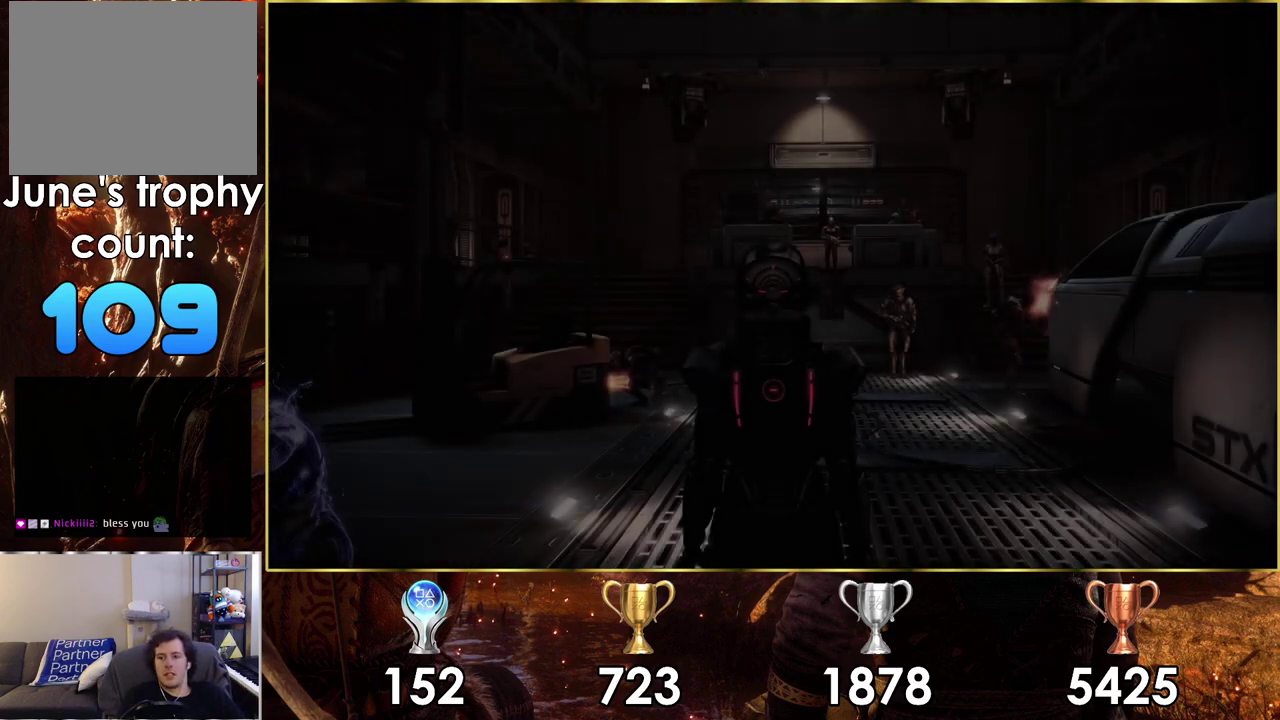
Gameplay with a controller (PlayStation layout); each line is a JSON object with the inputs held at the frame after it (dt_ms = milliseconds from this image to that frame). "events" lists button and stick changes between this image and that frame as [ms after this image, input, new state], when the widget could be followed in between. Not read: L1 R1.
{"dt_ms": 300, "buttons": [], "left_stick": "up-right", "right_stick": "up-left"}
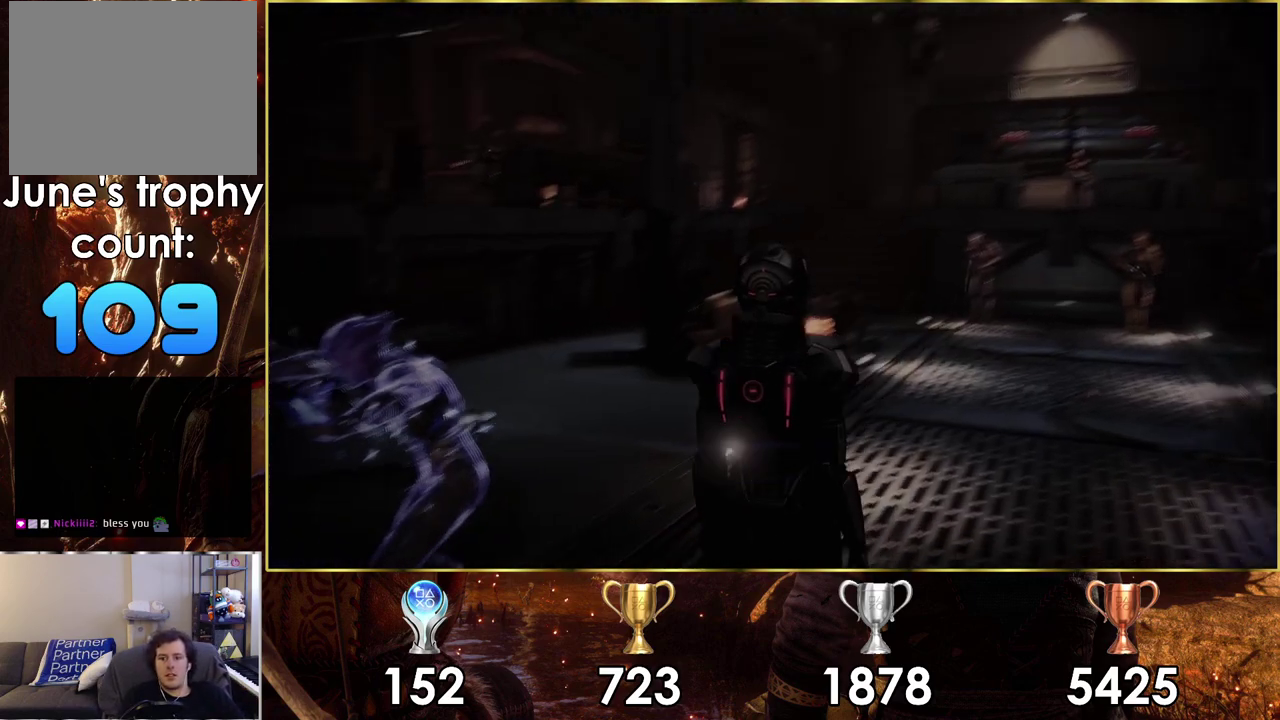
{"dt_ms": 500, "buttons": [], "left_stick": "up", "right_stick": "left"}
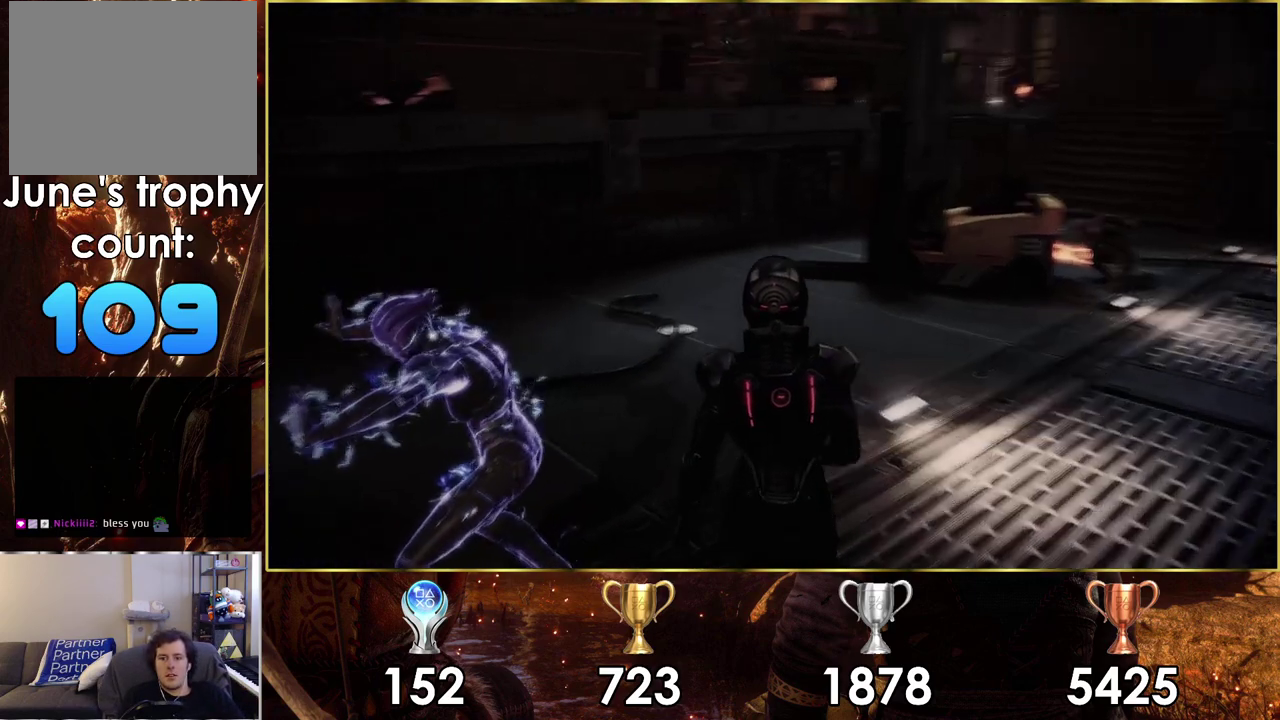
{"dt_ms": 400, "buttons": [], "left_stick": "up", "right_stick": "right", "events": [[67, "right_stick", "center"], [83, "left_stick", "up-right"], [217, "left_stick", "up"], [317, "right_stick", "right"]]}
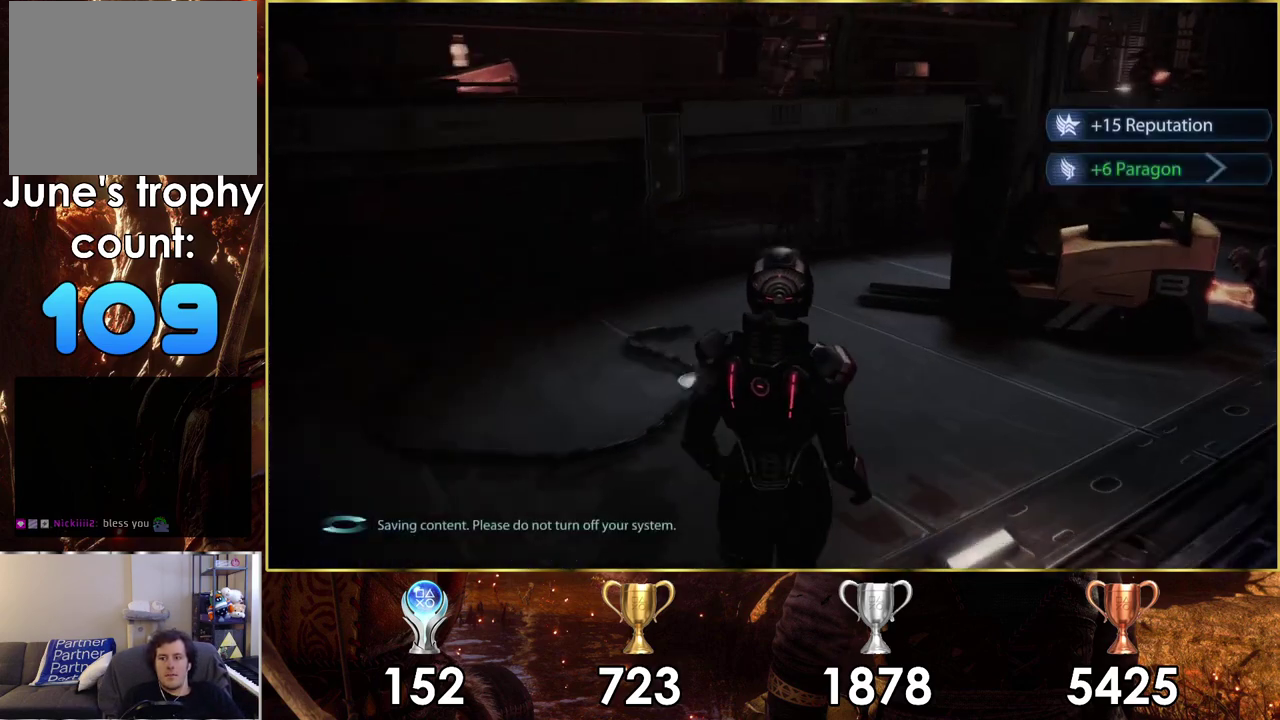
{"dt_ms": 400, "buttons": [], "left_stick": "up-left", "right_stick": "right", "events": [[350, "left_stick", "up-left"]]}
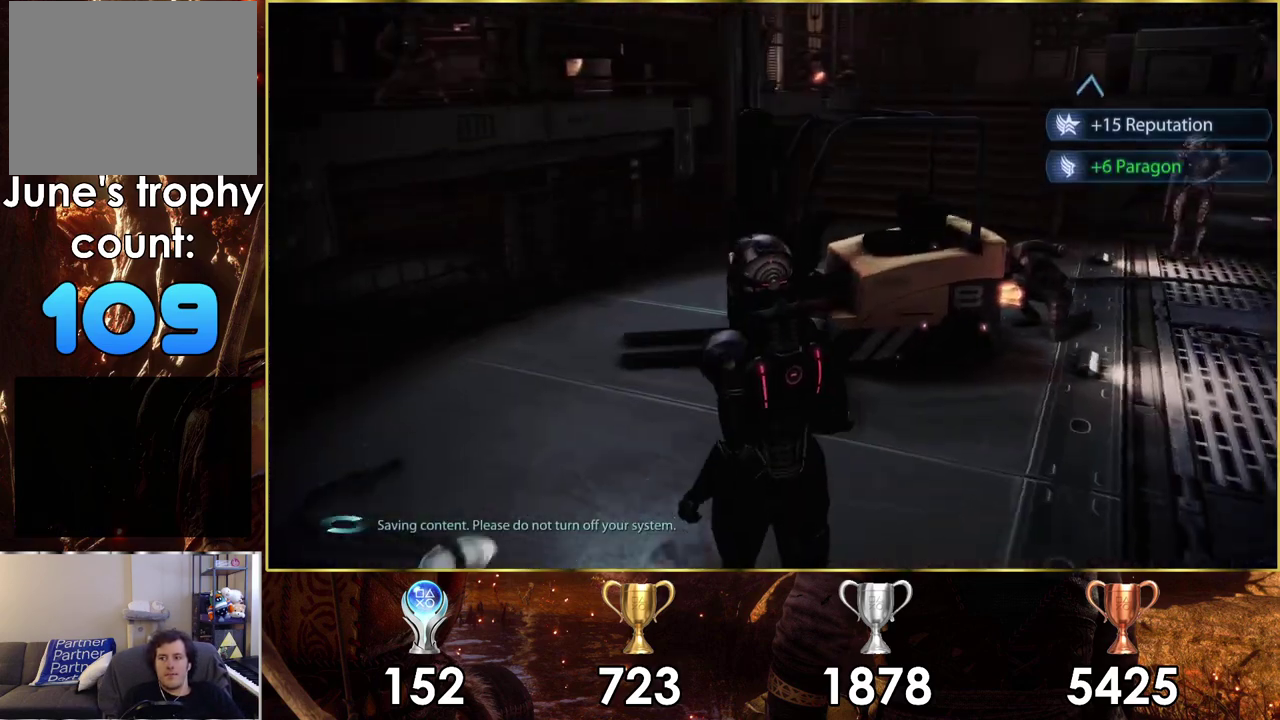
{"dt_ms": 400, "buttons": [], "left_stick": "up-left", "right_stick": "right", "events": [[50, "left_stick", "down-right"], [333, "left_stick", "up-left"]]}
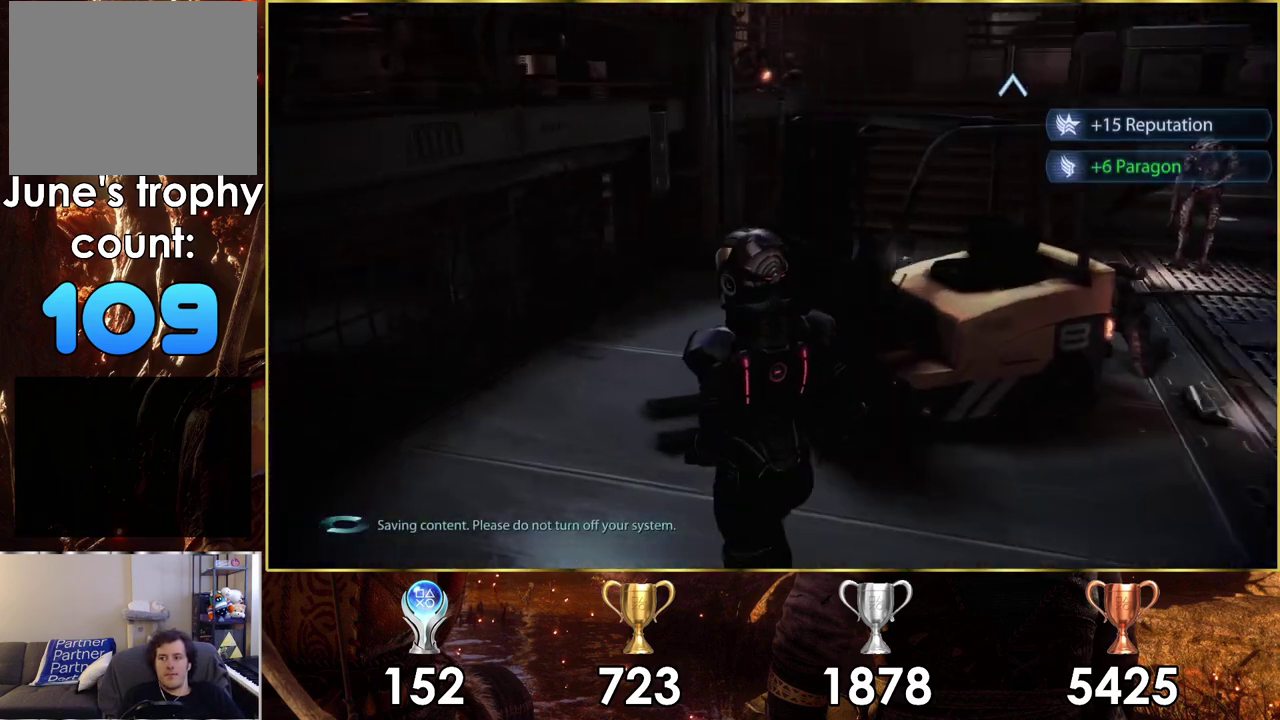
{"dt_ms": 400, "buttons": [], "left_stick": "up-left", "right_stick": "down-right"}
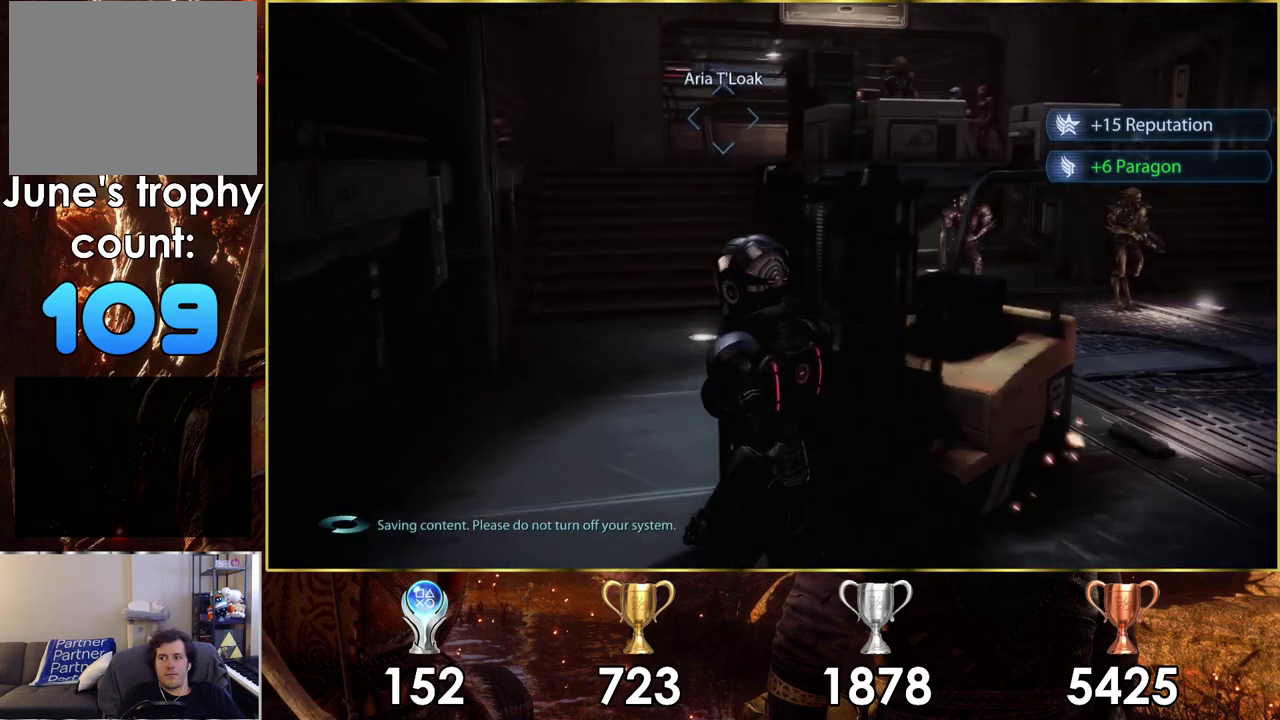
{"dt_ms": 600, "buttons": [], "left_stick": "up-left", "right_stick": "right"}
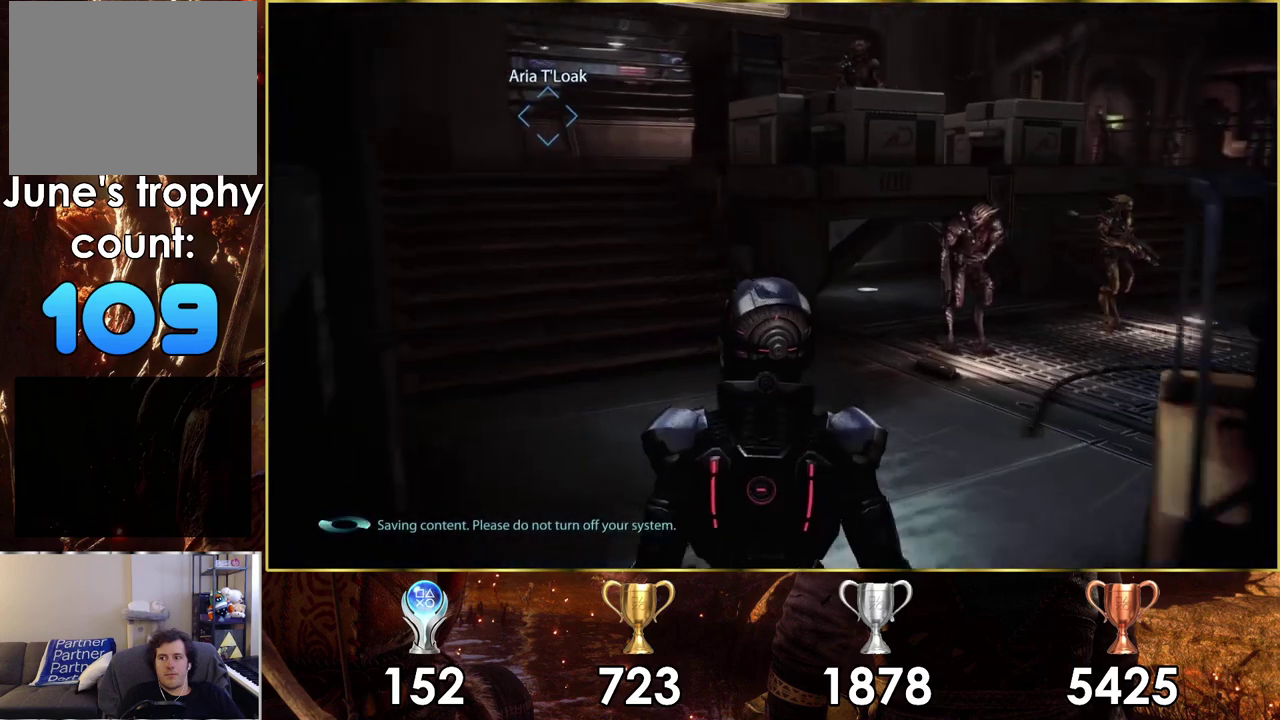
{"dt_ms": 500, "buttons": [], "left_stick": "up", "right_stick": "right", "events": [[167, "left_stick", "up"]]}
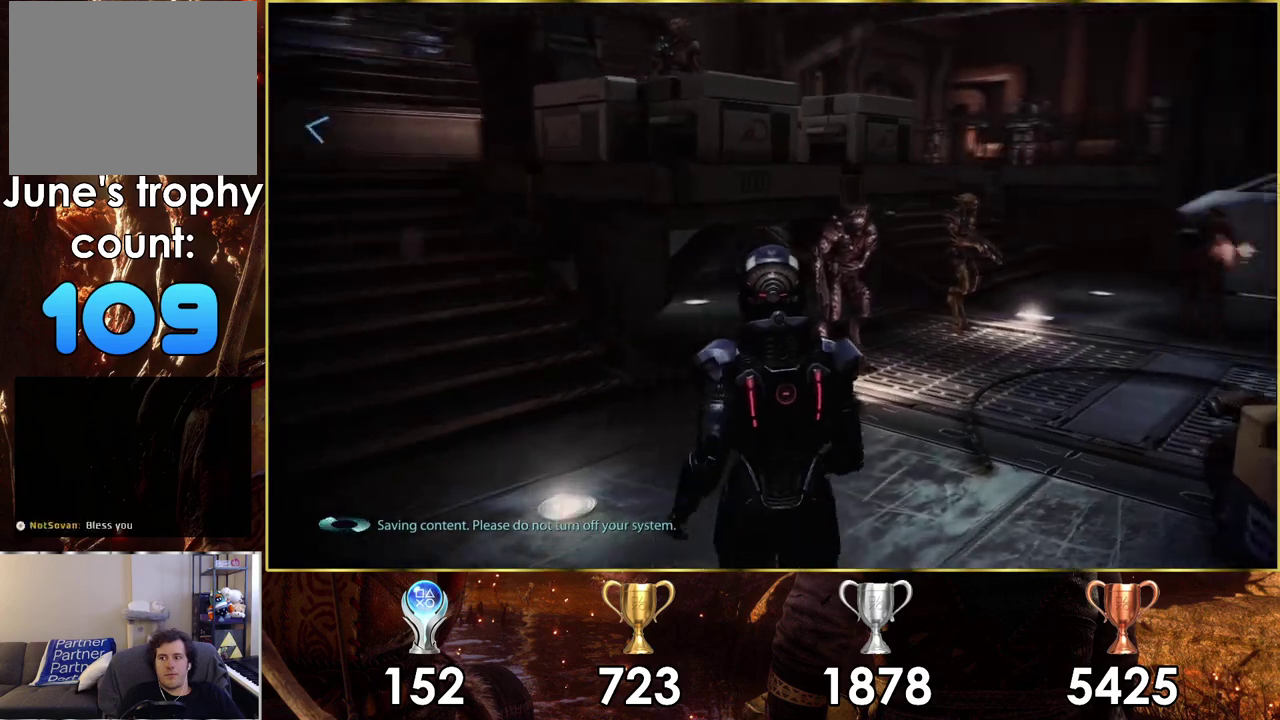
{"dt_ms": 500, "buttons": [], "left_stick": "up", "right_stick": "right", "events": []}
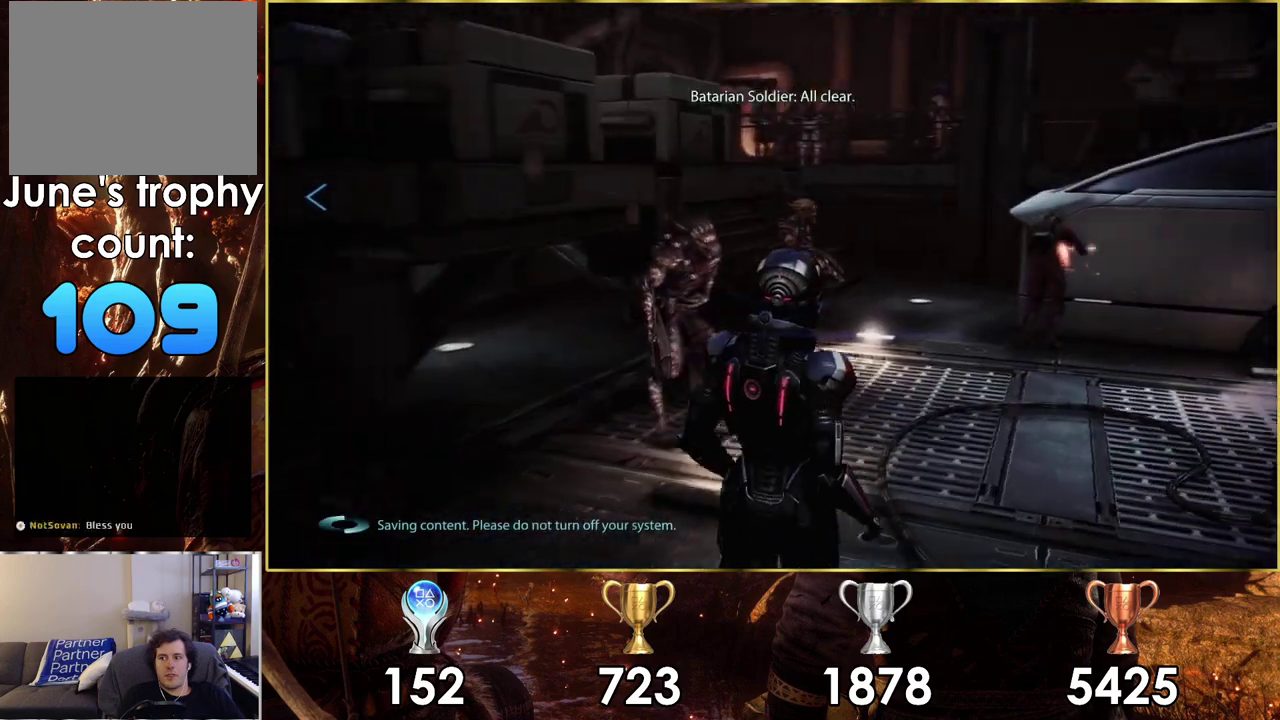
{"dt_ms": 600, "buttons": [], "left_stick": "up", "right_stick": "center", "events": [[517, "right_stick", "center"]]}
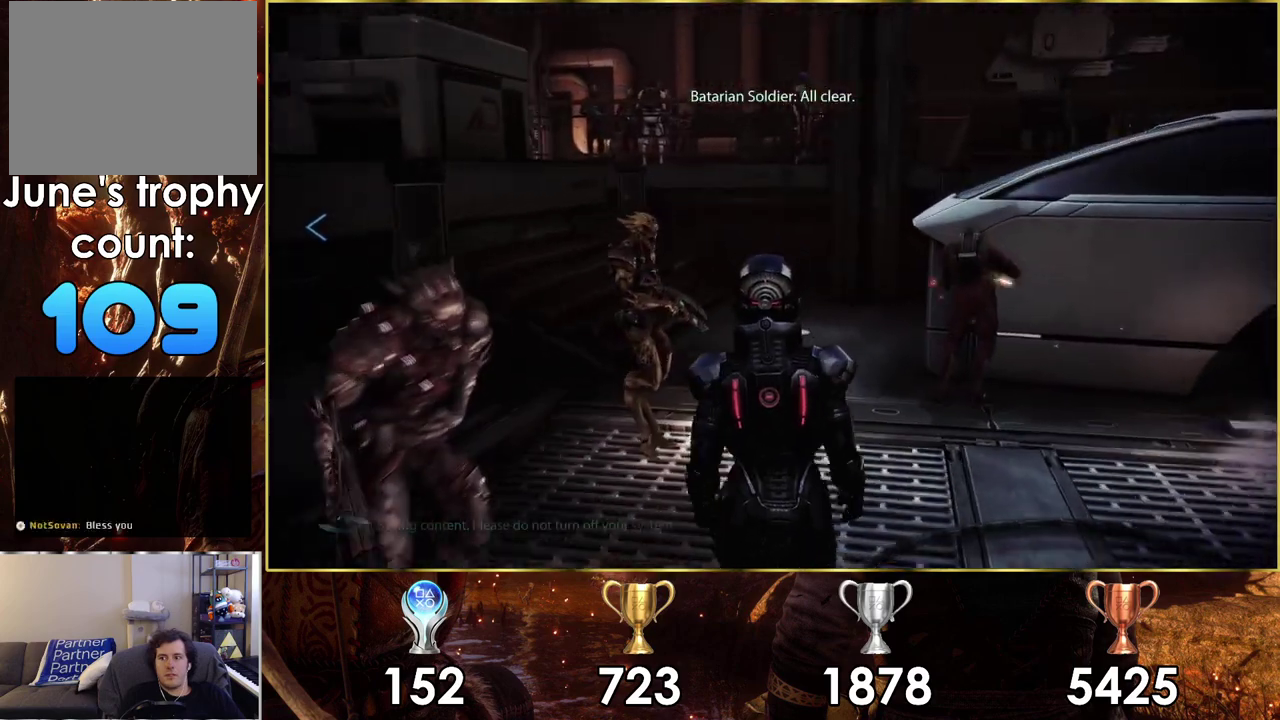
{"dt_ms": 400, "buttons": [], "left_stick": "up", "right_stick": "center", "events": []}
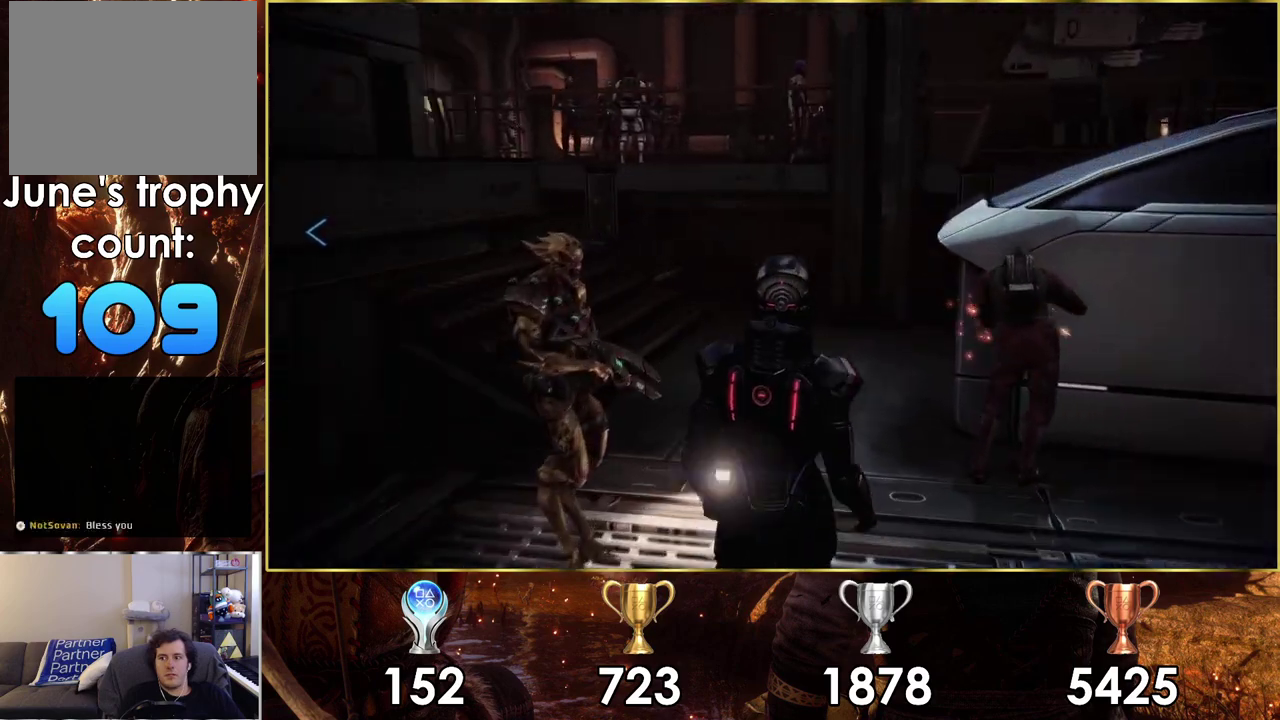
{"dt_ms": 500, "buttons": [], "left_stick": "up", "right_stick": "up-left"}
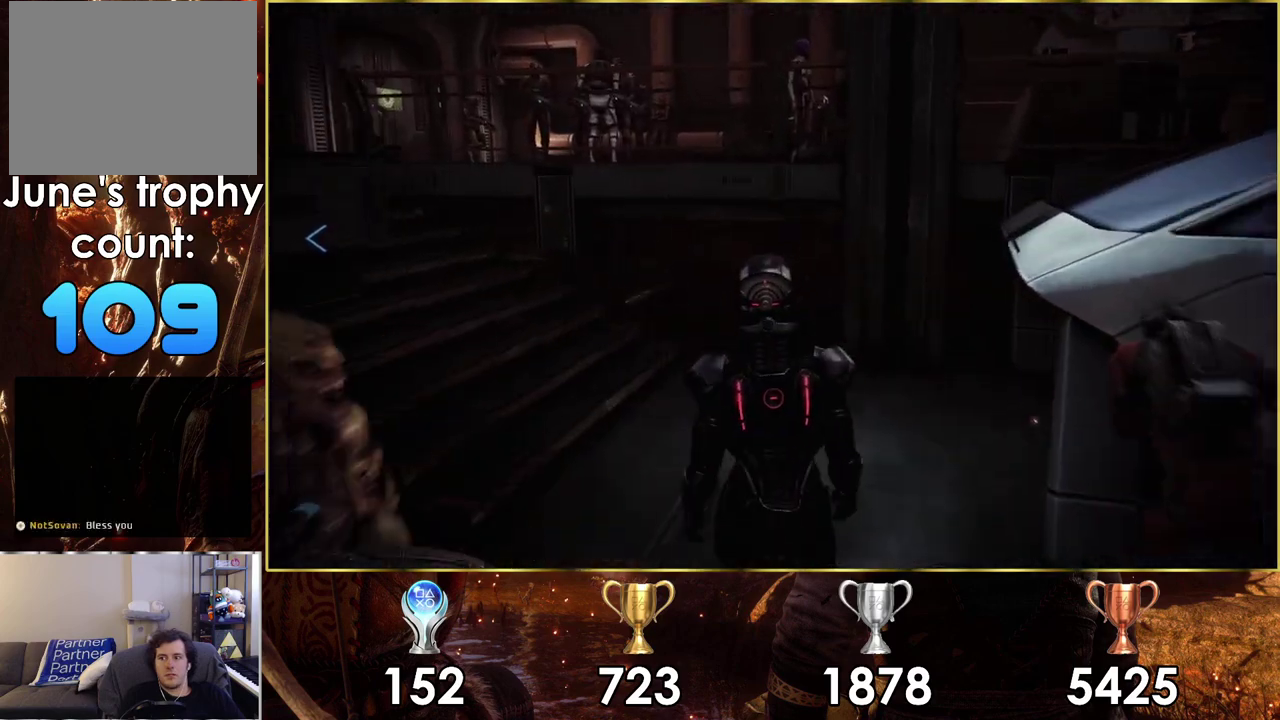
{"dt_ms": 500, "buttons": [], "left_stick": "up", "right_stick": "left"}
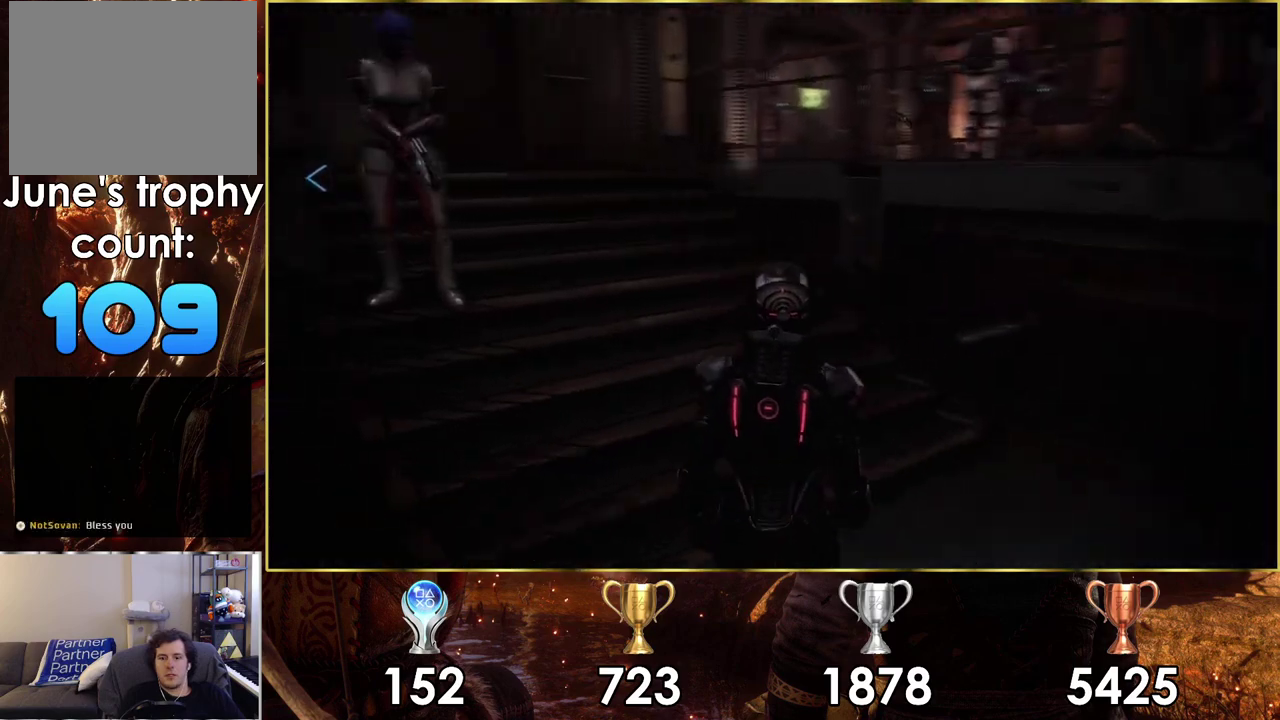
{"dt_ms": 500, "buttons": [], "left_stick": "up", "right_stick": "left", "events": []}
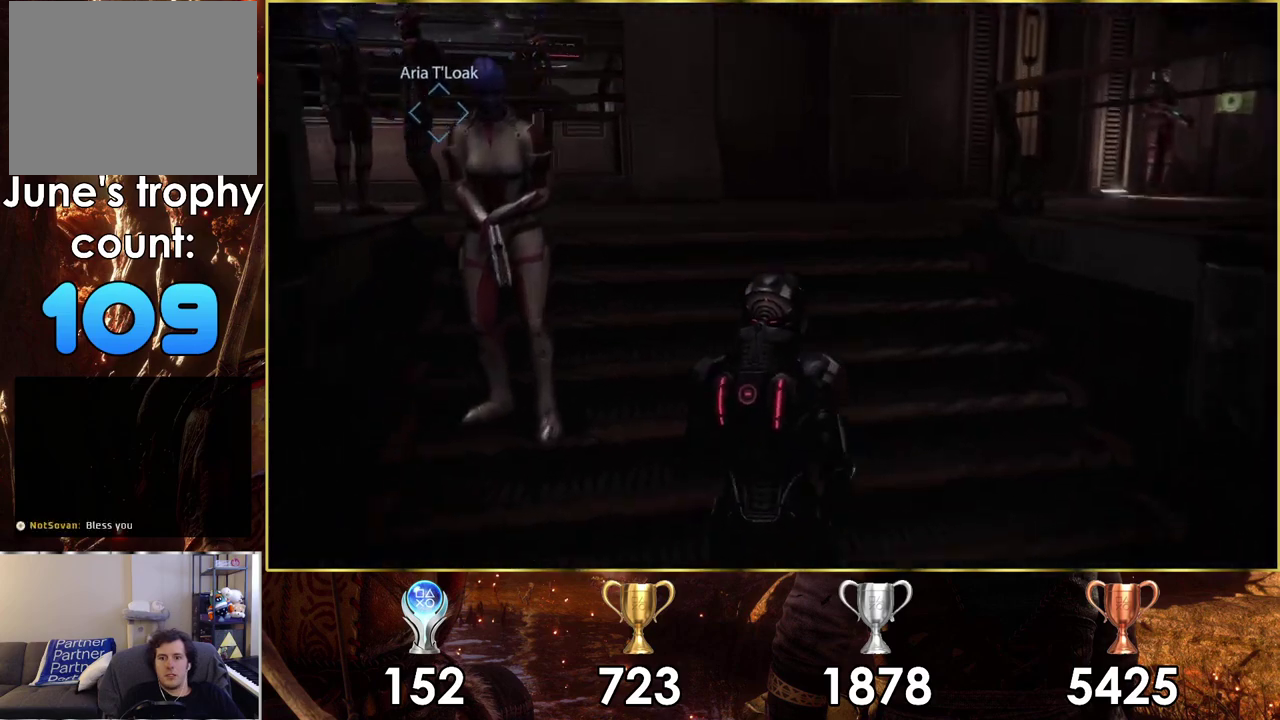
{"dt_ms": 500, "buttons": [], "left_stick": "up", "right_stick": "left", "events": []}
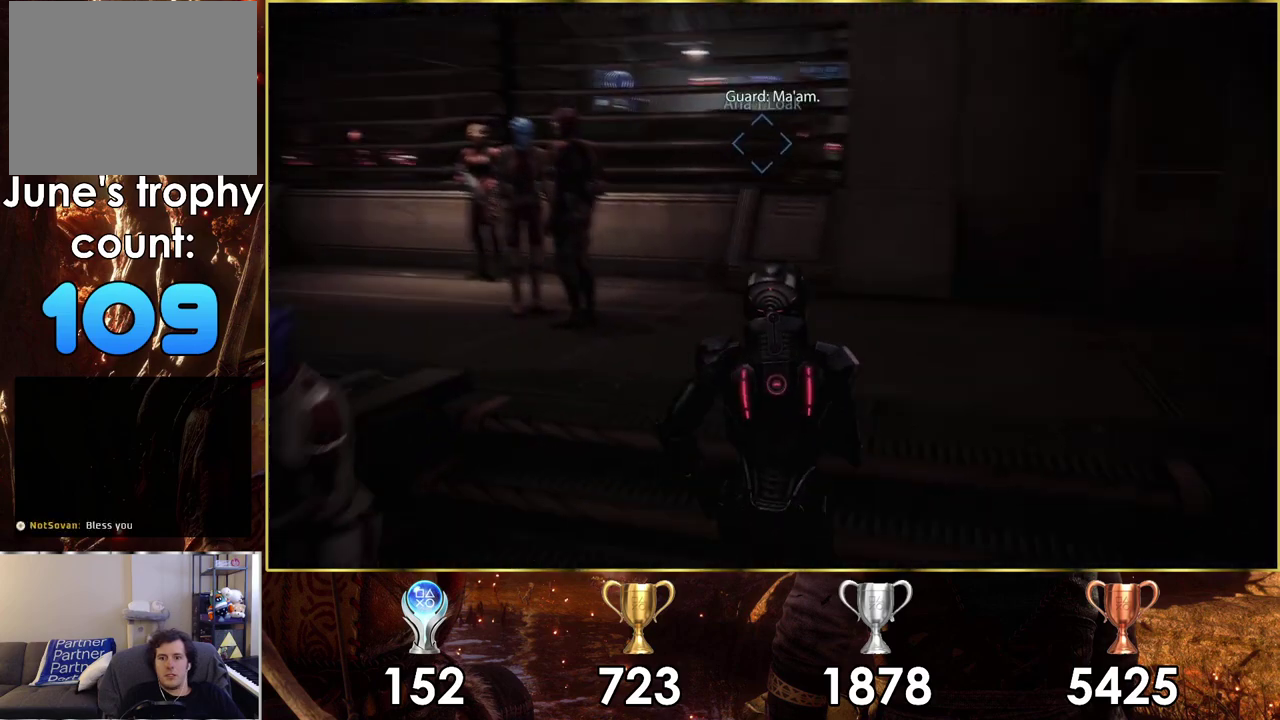
{"dt_ms": 700, "buttons": [], "left_stick": "up", "right_stick": "up-left", "events": [[133, "left_stick", "up-right"], [200, "left_stick", "up"], [617, "right_stick", "up-left"]]}
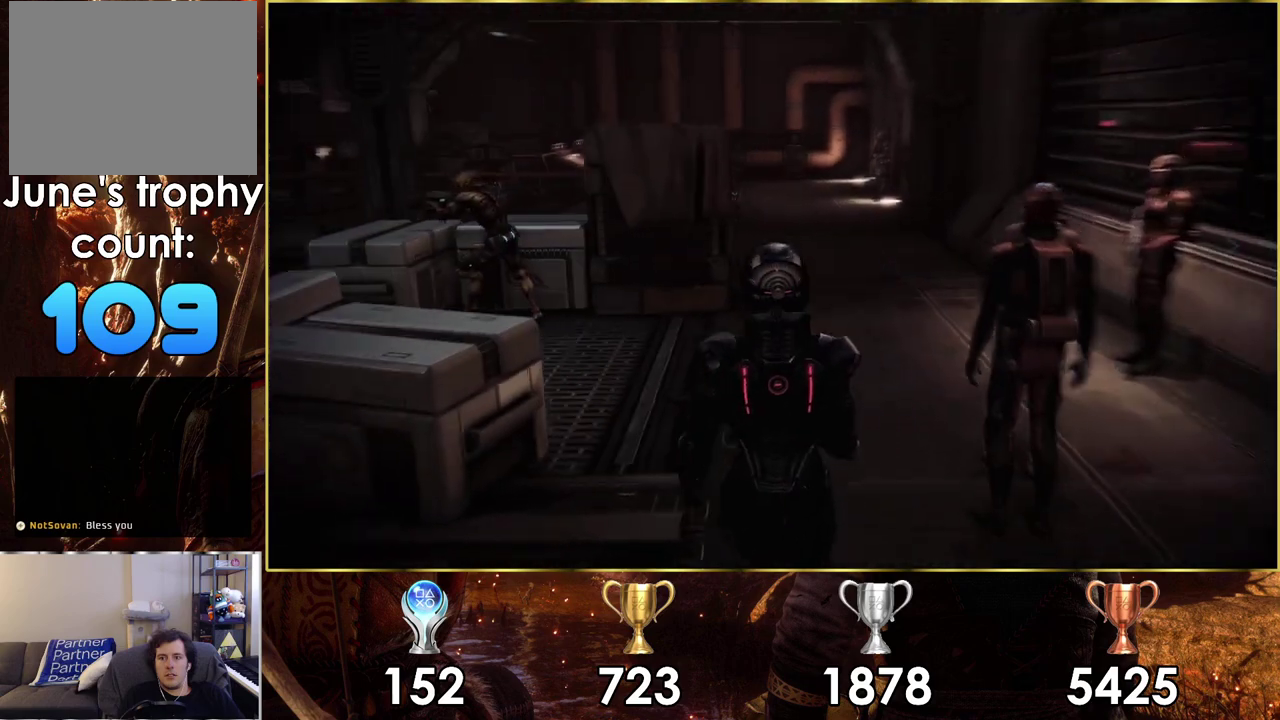
{"dt_ms": 300, "buttons": [], "left_stick": "up", "right_stick": "up-left", "events": []}
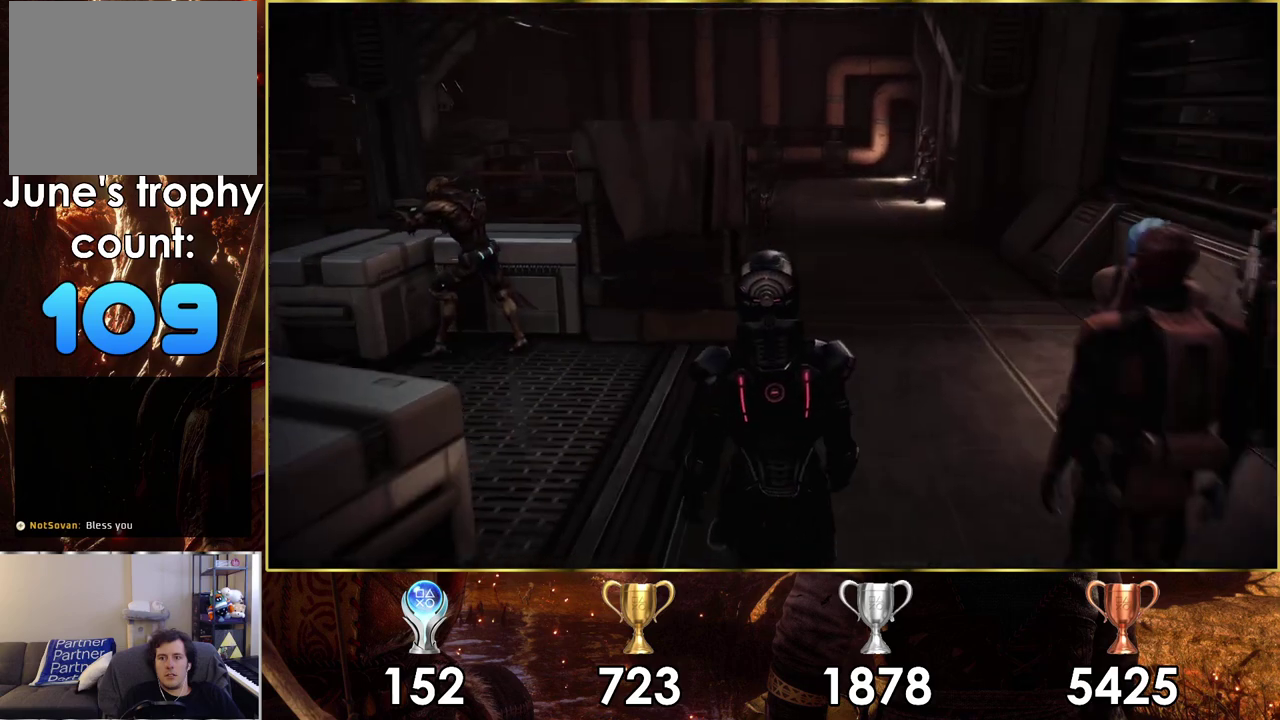
{"dt_ms": 500, "buttons": [], "left_stick": "up-right", "right_stick": "left", "events": [[333, "left_stick", "up-right"], [433, "right_stick", "left"]]}
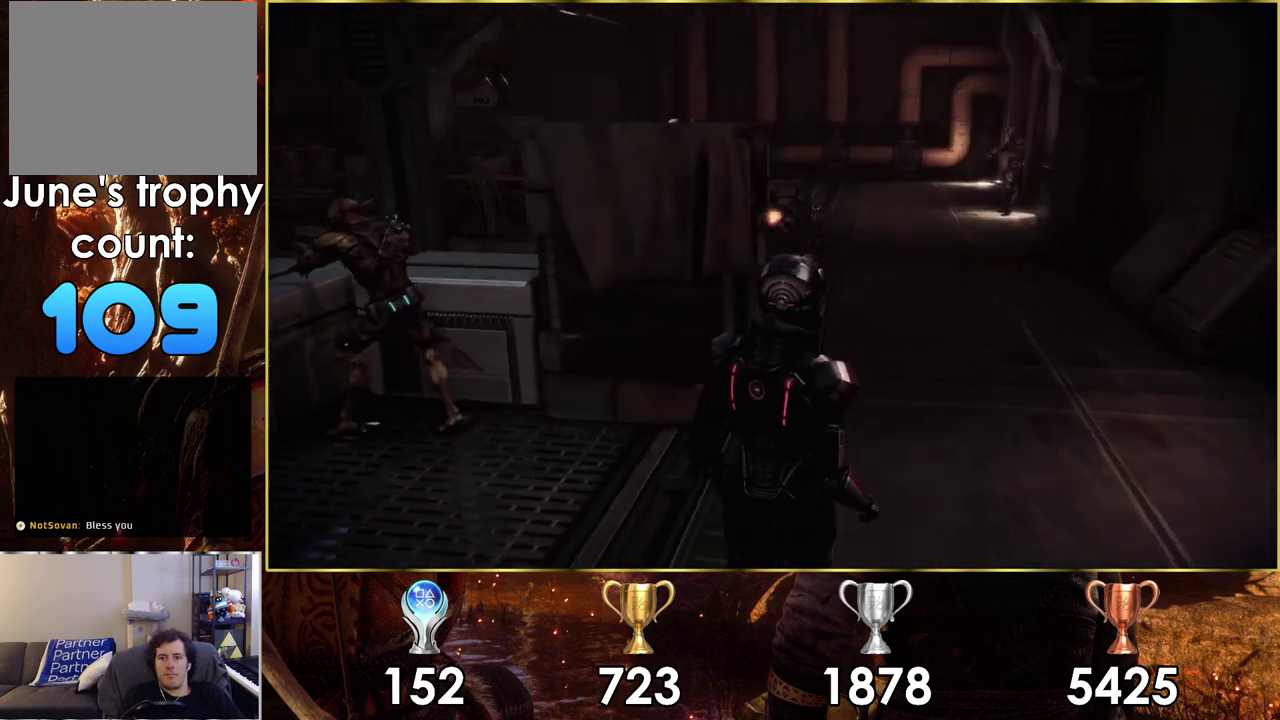
{"dt_ms": 500, "buttons": [], "left_stick": "up-right", "right_stick": "up-left", "events": [[233, "left_stick", "down-left"], [267, "right_stick", "up-left"], [300, "left_stick", "up-right"]]}
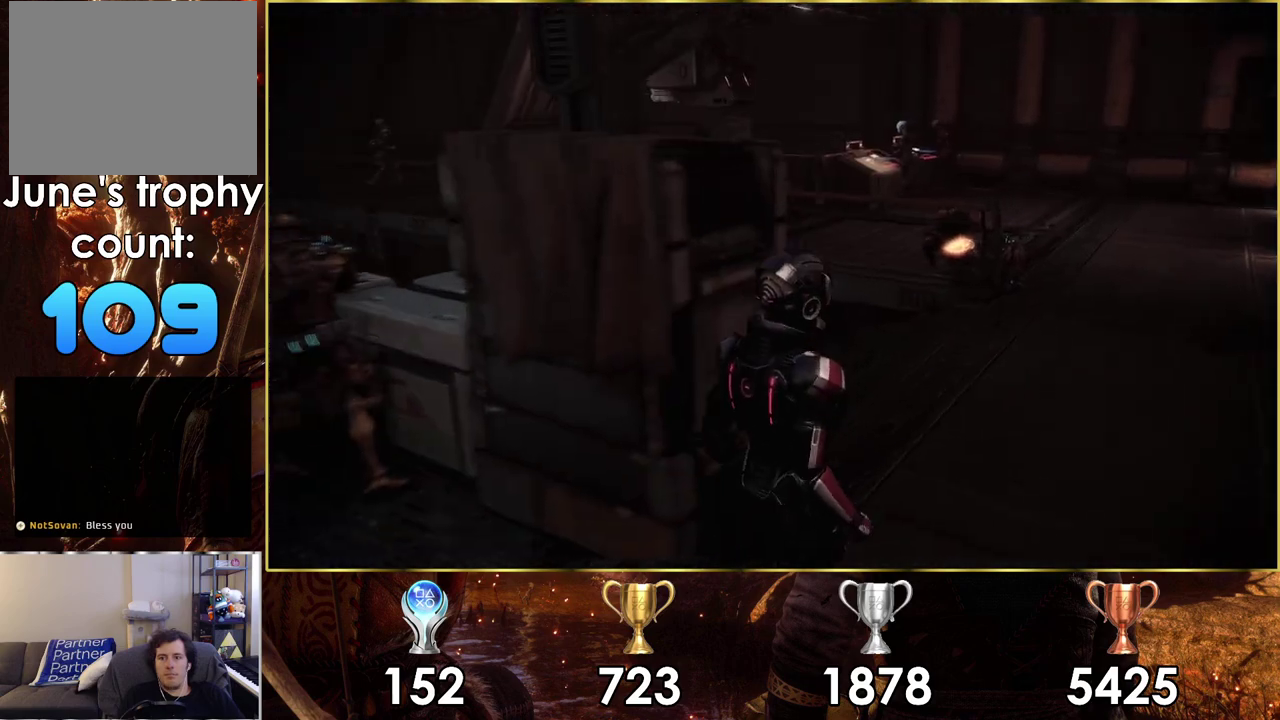
{"dt_ms": 700, "buttons": [], "left_stick": "up-right", "right_stick": "up-left"}
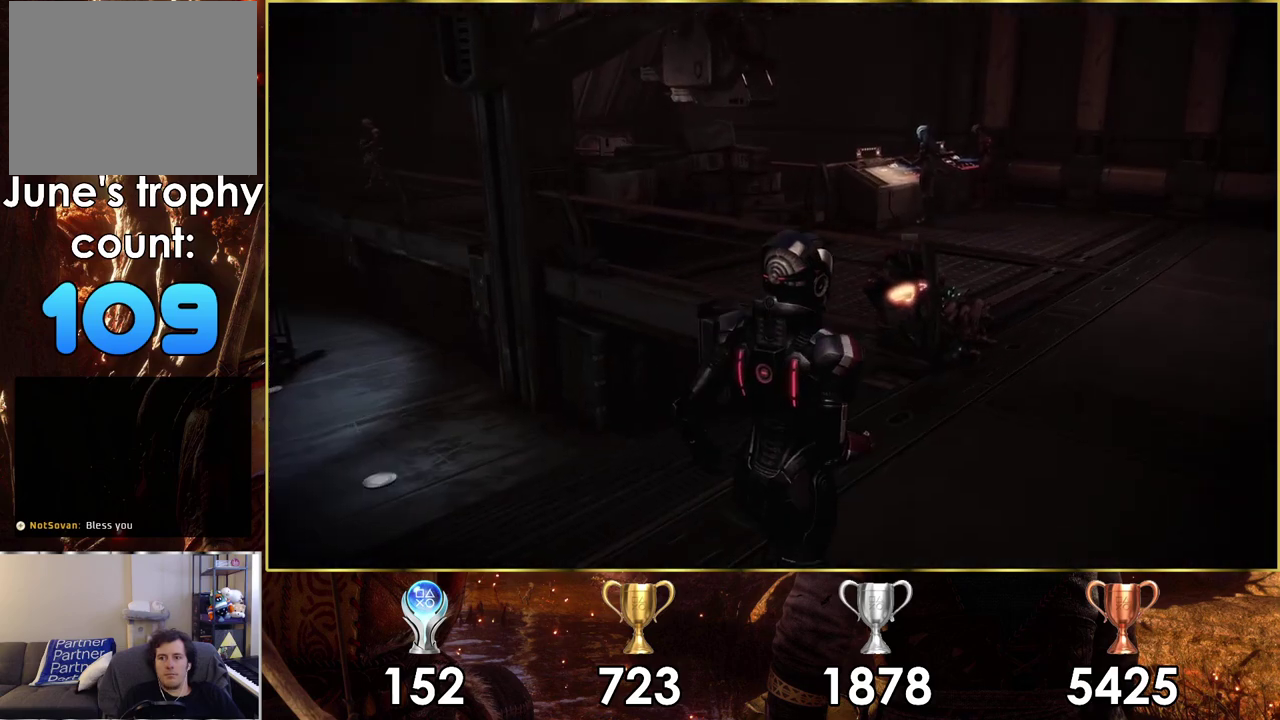
{"dt_ms": 300, "buttons": [], "left_stick": "up-right", "right_stick": "left"}
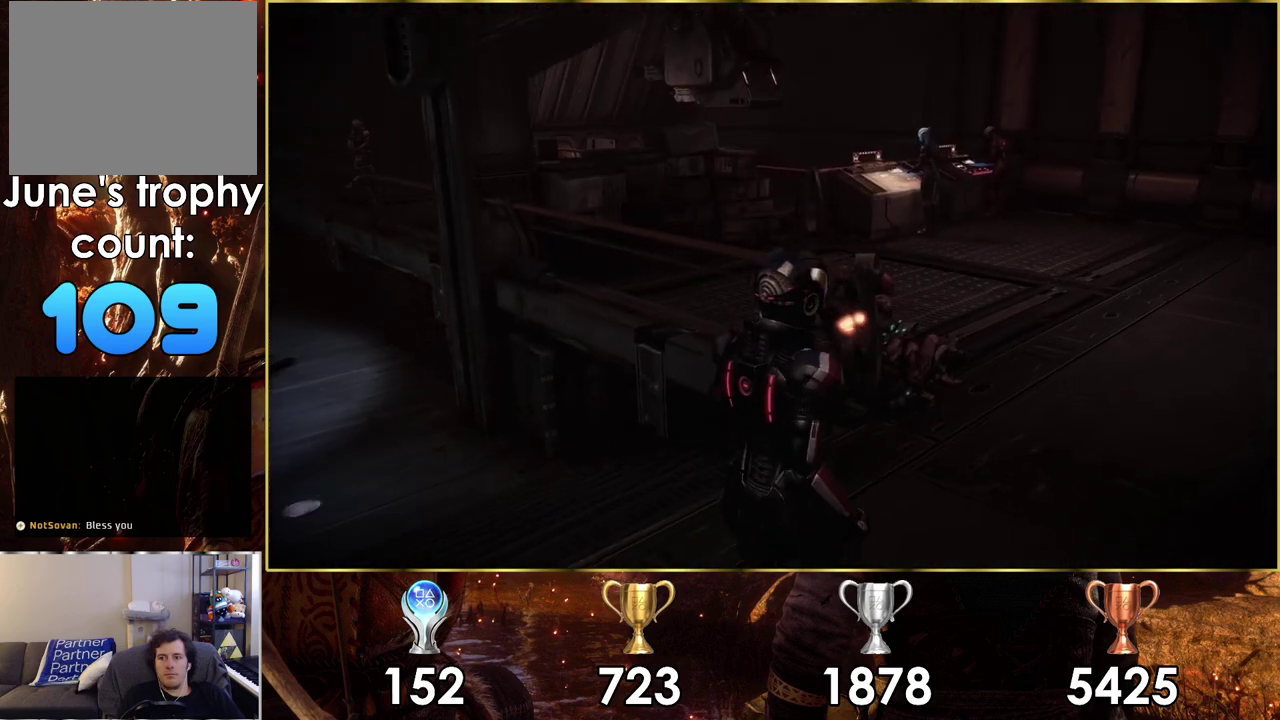
{"dt_ms": 500, "buttons": [], "left_stick": "up-right", "right_stick": "center", "events": [[350, "right_stick", "center"]]}
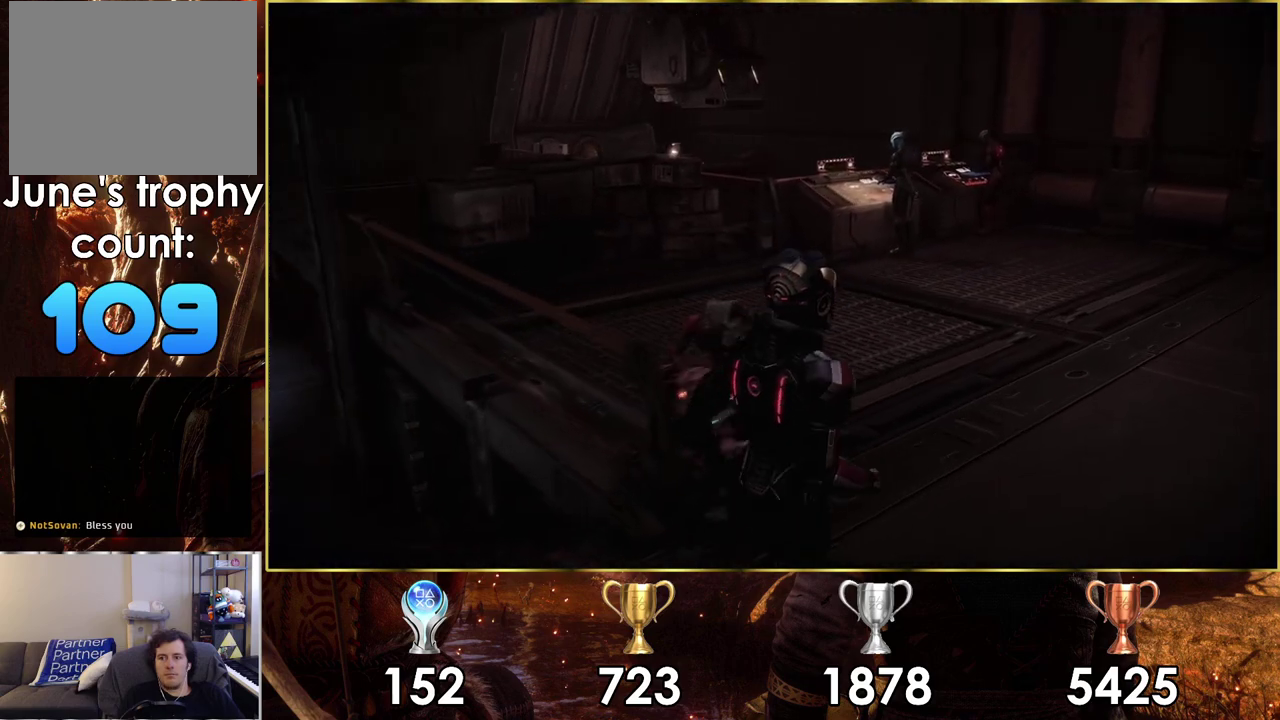
{"dt_ms": 400, "buttons": [], "left_stick": "up", "right_stick": "right", "events": [[267, "left_stick", "up"], [300, "right_stick", "right"]]}
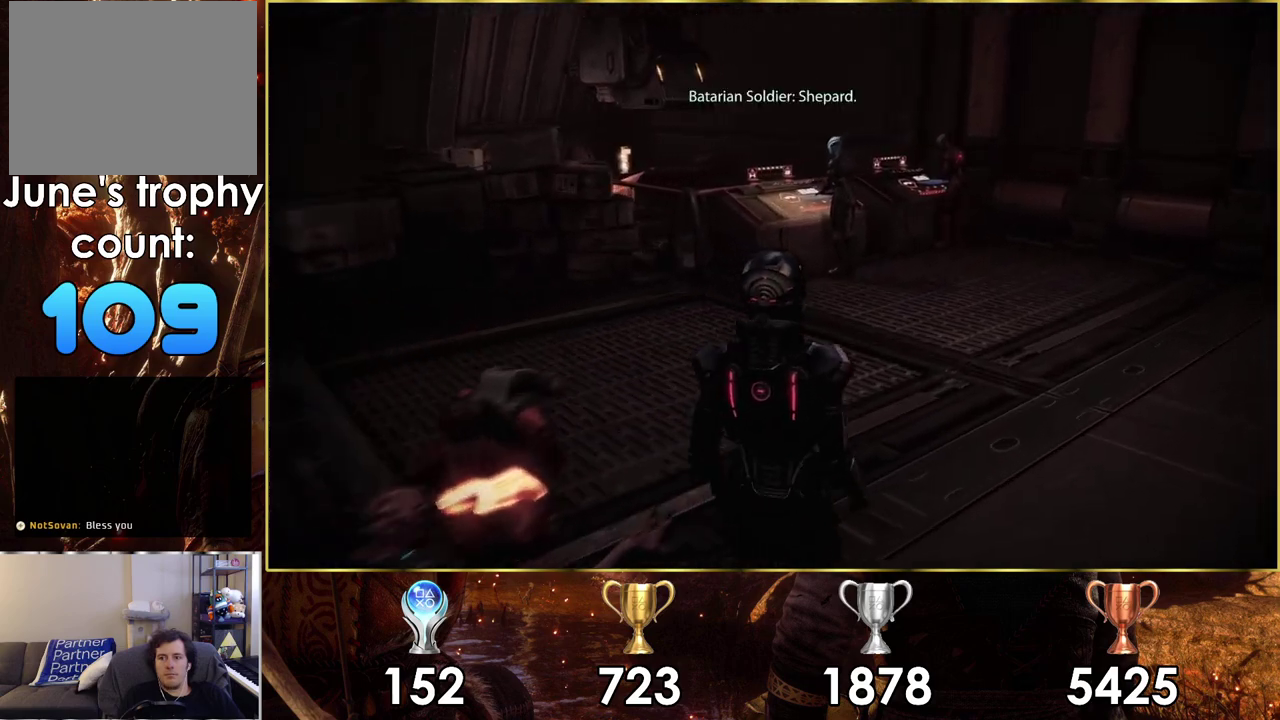
{"dt_ms": 600, "buttons": [], "left_stick": "up", "right_stick": "right", "events": []}
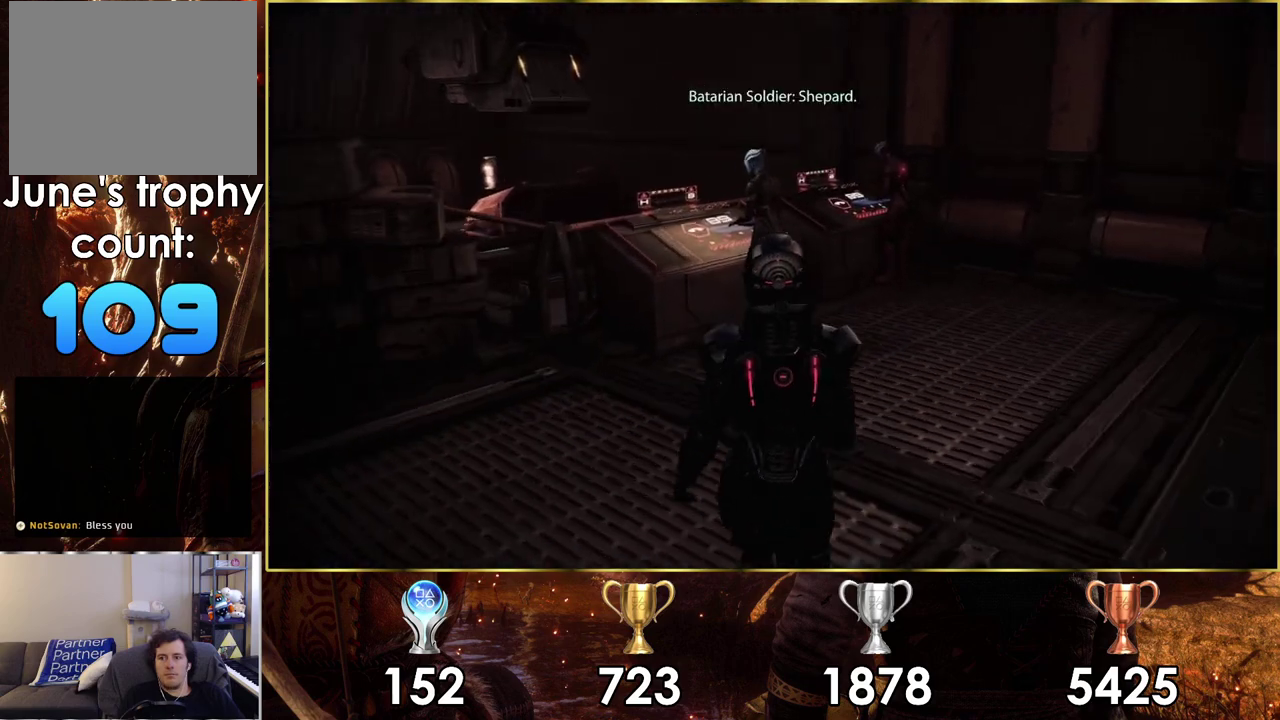
{"dt_ms": 500, "buttons": [], "left_stick": "up", "right_stick": "right", "events": []}
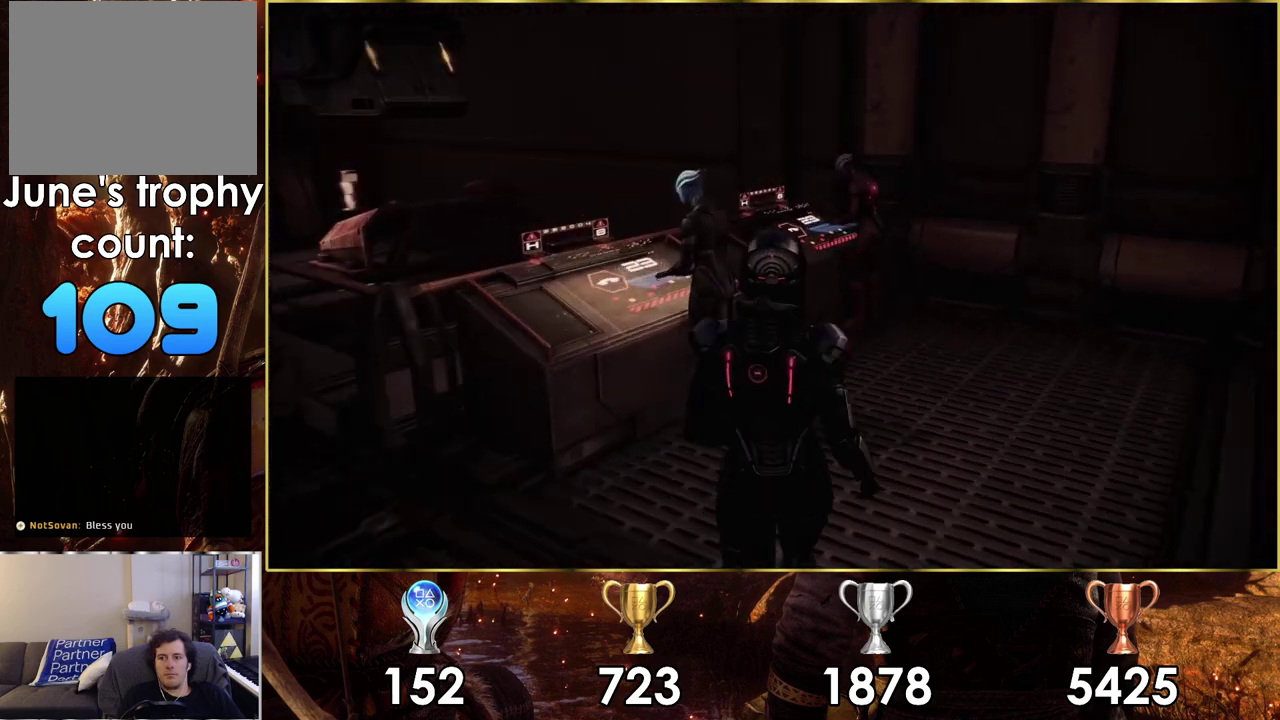
{"dt_ms": 500, "buttons": [], "left_stick": "up-right", "right_stick": "right", "events": [[17, "right_stick", "center"], [250, "left_stick", "up-right"], [267, "right_stick", "right"]]}
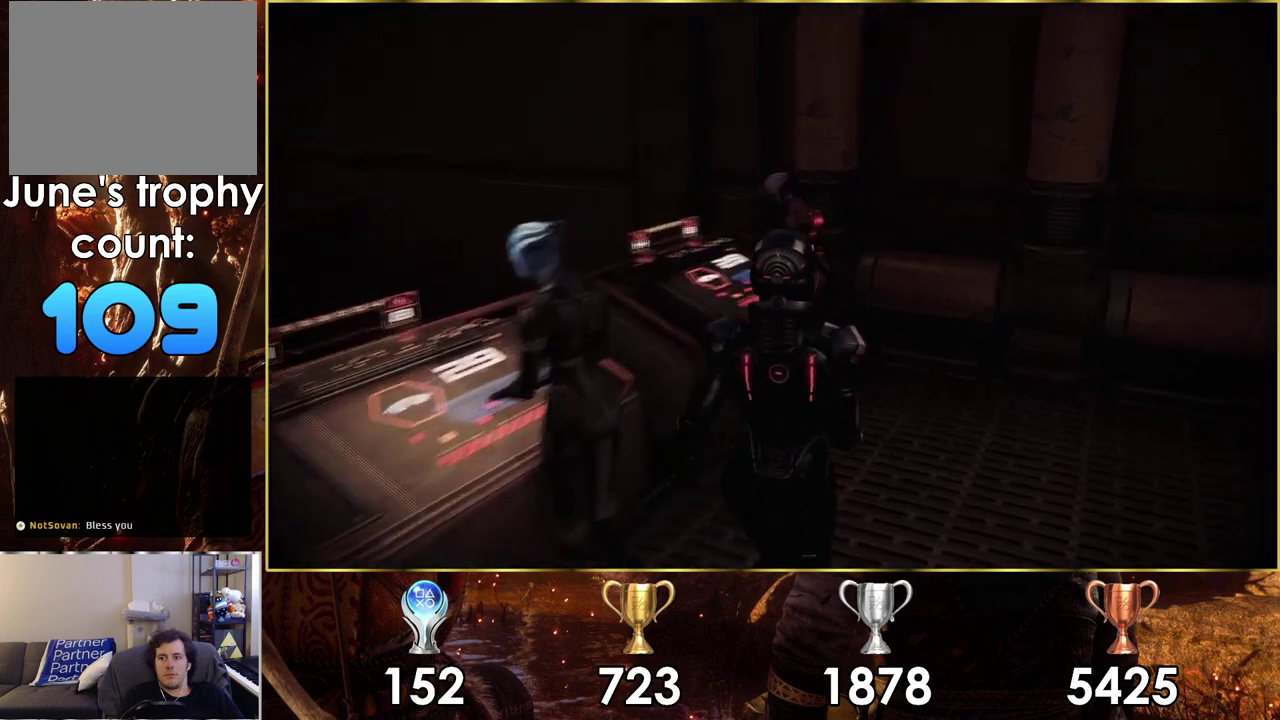
{"dt_ms": 500, "buttons": [], "left_stick": "up-right", "right_stick": "right", "events": []}
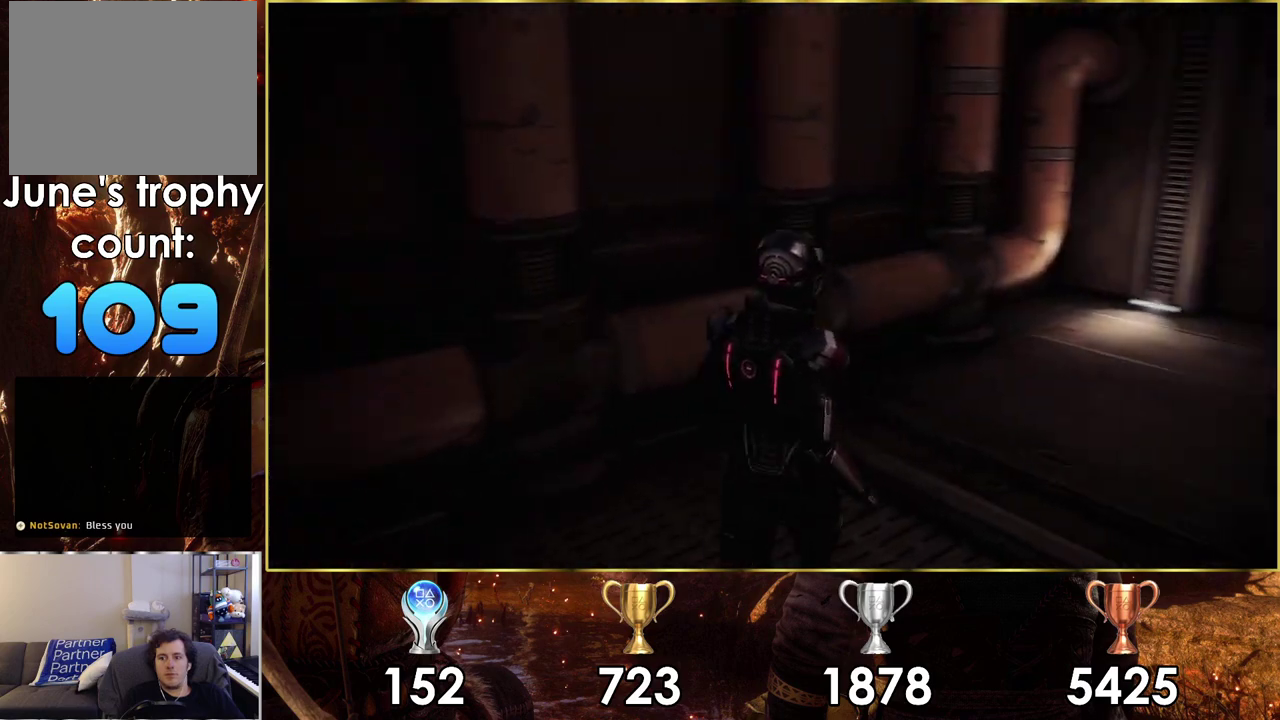
{"dt_ms": 500, "buttons": [], "left_stick": "up", "right_stick": "right", "events": [[117, "left_stick", "up"], [283, "right_stick", "center"], [400, "right_stick", "right"]]}
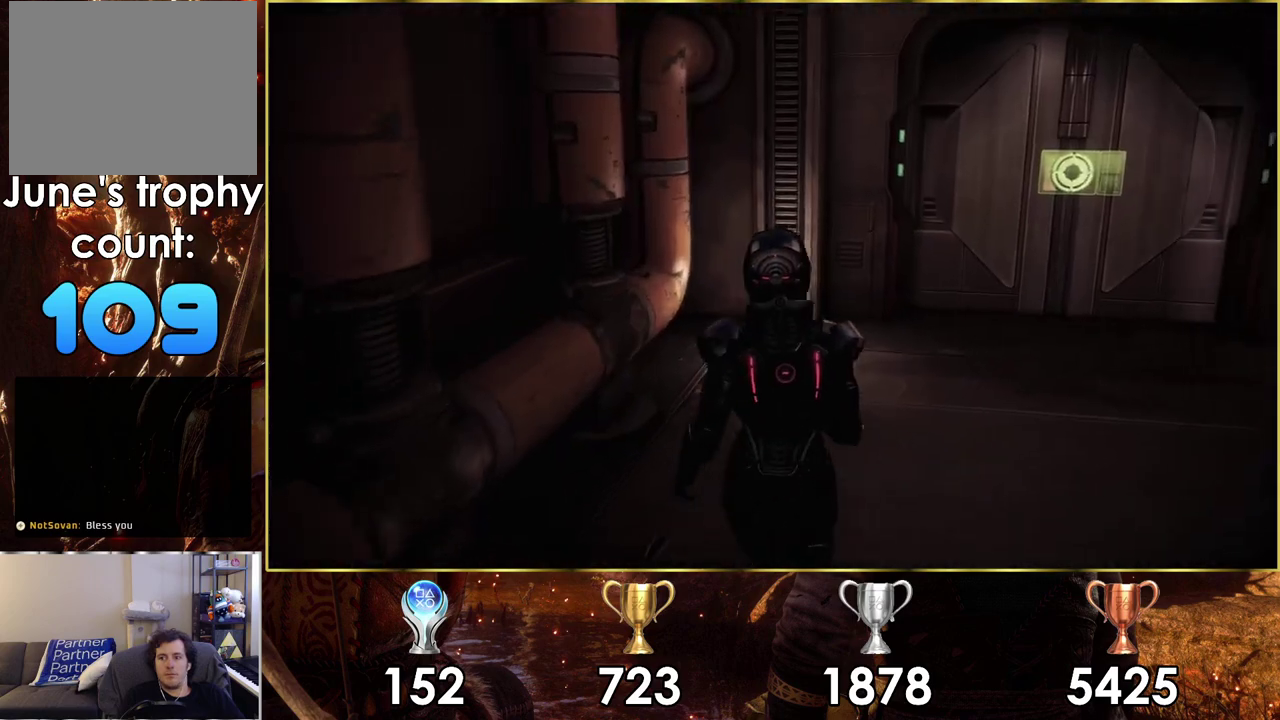
{"dt_ms": 500, "buttons": [], "left_stick": "up", "right_stick": "center", "events": [[17, "left_stick", "up-right"], [350, "left_stick", "up"], [350, "right_stick", "center"]]}
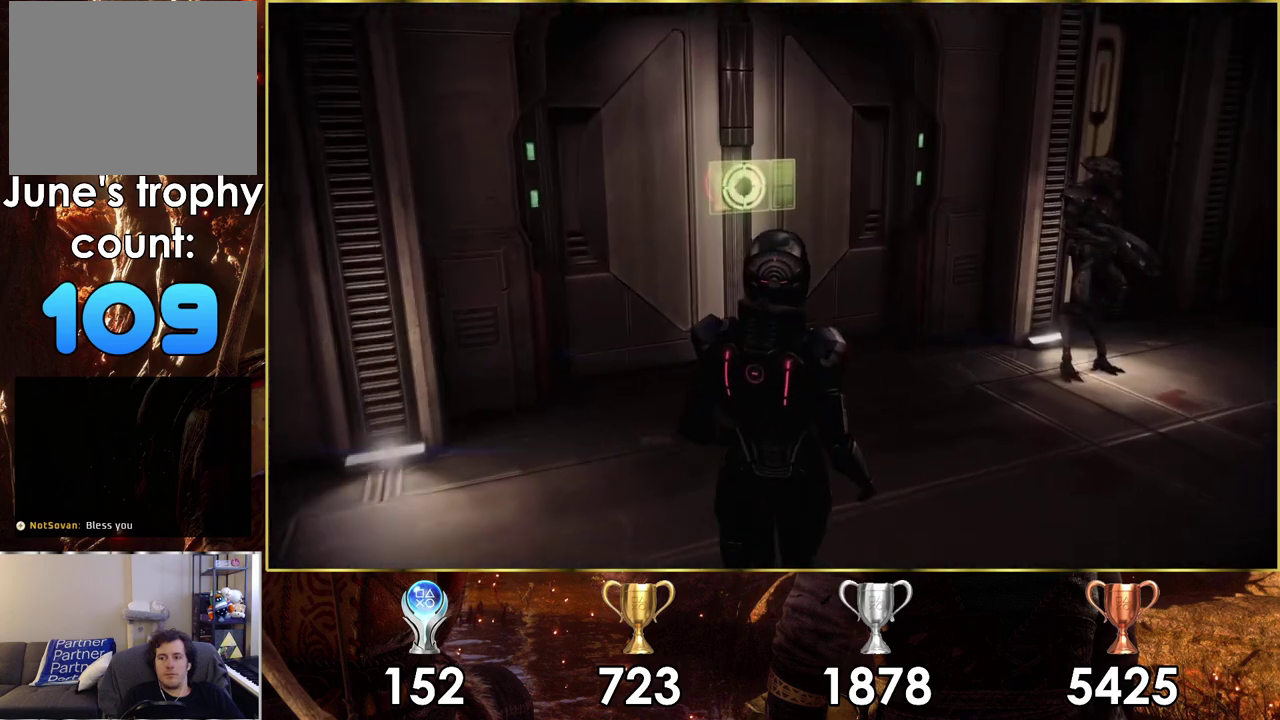
{"dt_ms": 300, "buttons": ["CROSS"], "left_stick": "up", "right_stick": "center", "events": [[233, "CROSS", "down"]]}
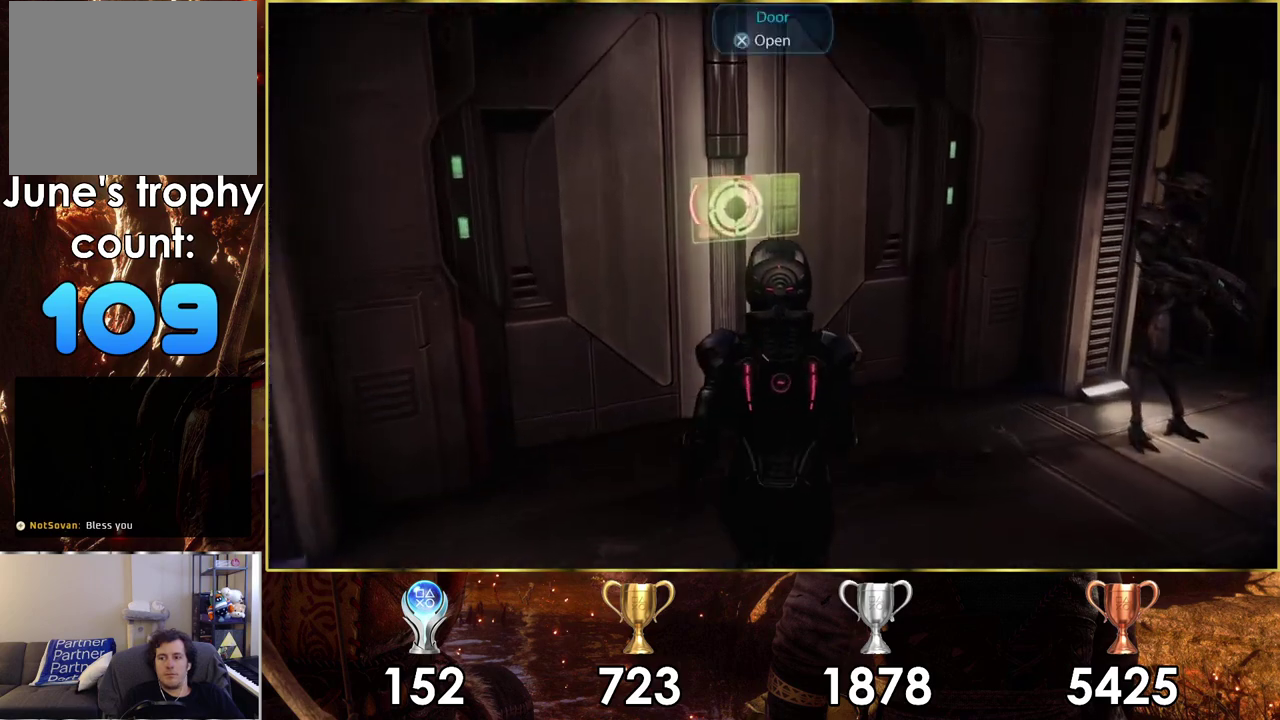
{"dt_ms": 200, "buttons": [], "left_stick": "center", "right_stick": "center", "events": [[67, "CROSS", "up"], [133, "left_stick", "center"]]}